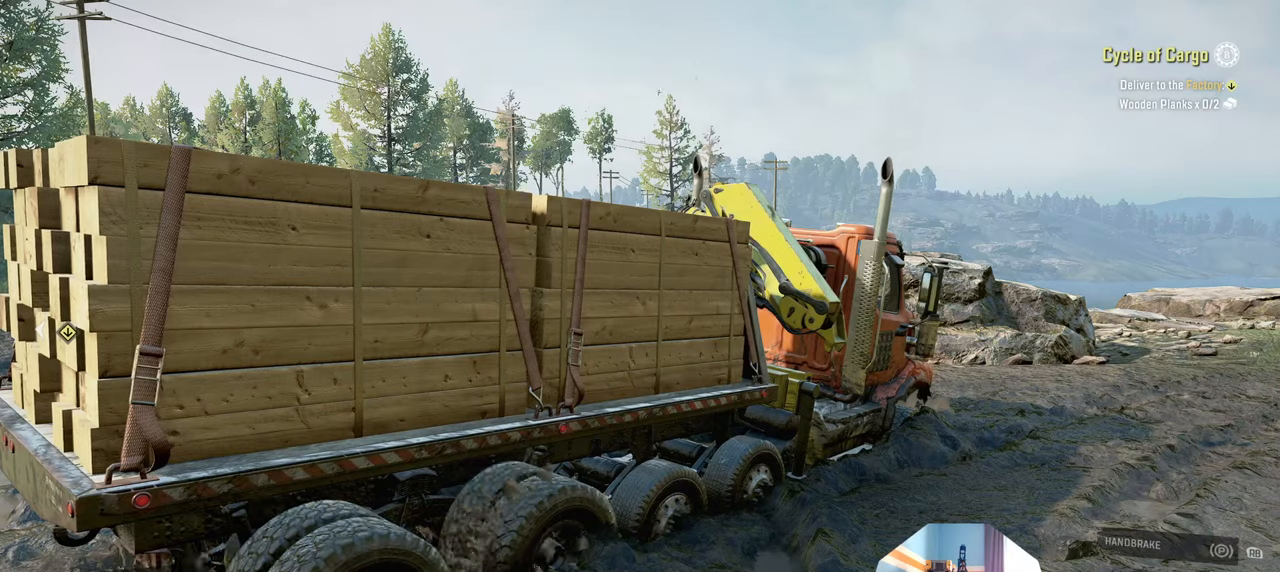
Gameplay with a controller (Xbox layout); each line is a JSON object with the inputs held at the frame after it. "events" lists button and stick changes between this image and that frame as [ms after this image, input, new state], when the widget could be followed in between.
{"buttons": ["R2"], "left_stick": "center", "right_stick": "center", "events": []}
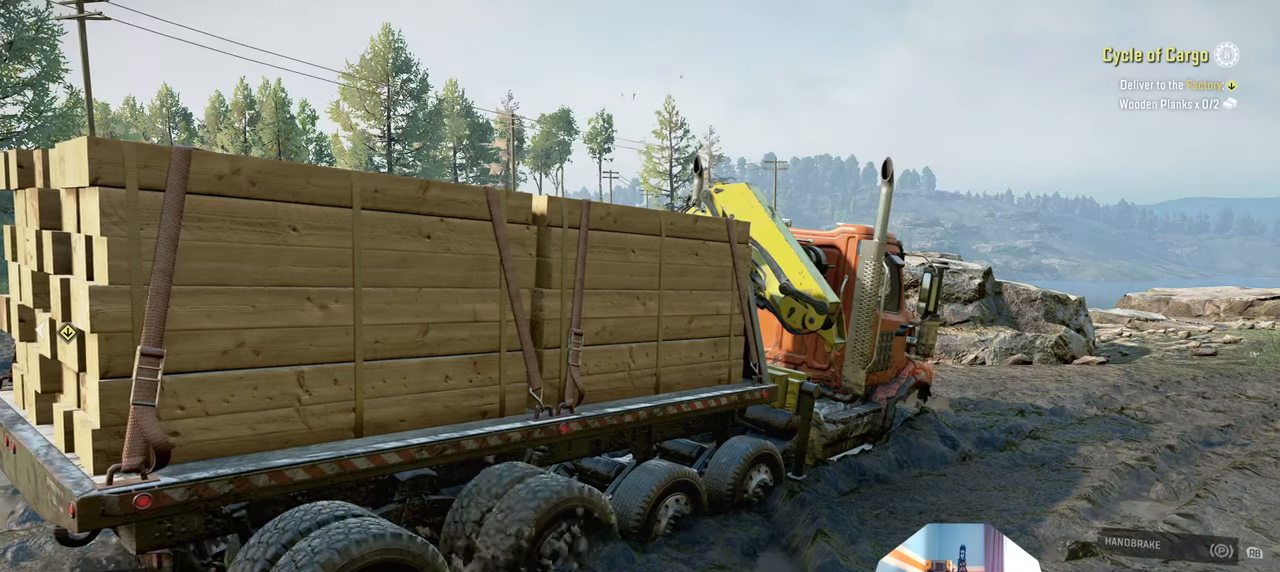
{"buttons": ["R2"], "left_stick": "center", "right_stick": "left", "events": [[334, "left_stick", "up-left"], [500, "left_stick", "center"], [500, "right_stick", "left"]]}
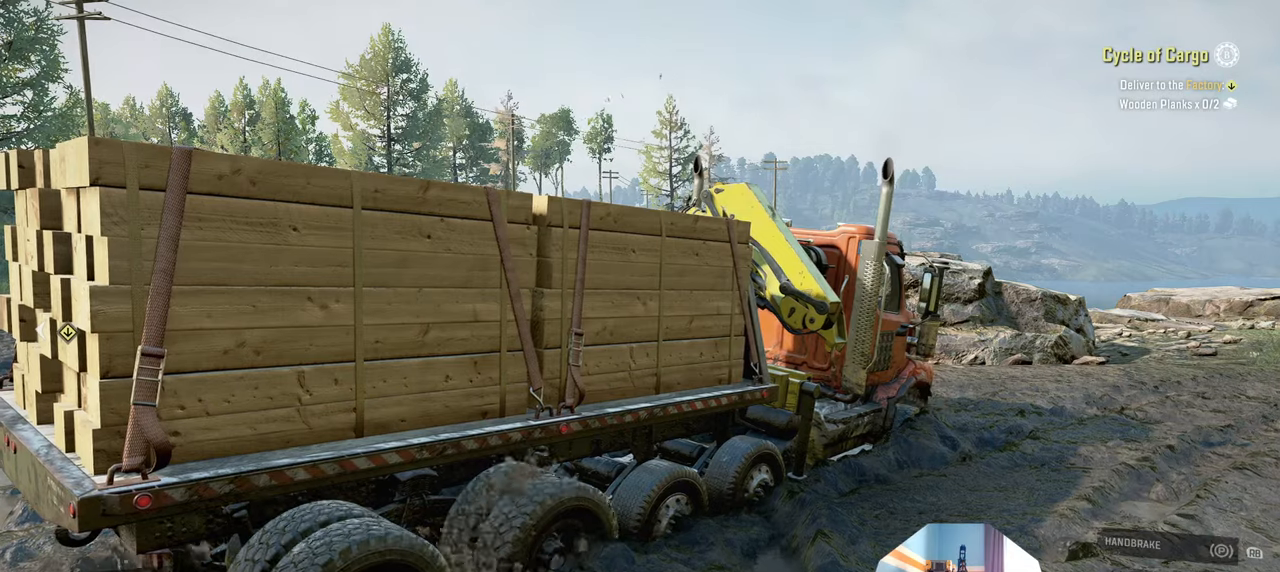
{"buttons": ["R2"], "left_stick": "right", "right_stick": "left", "events": [[34, "left_stick", "right"]]}
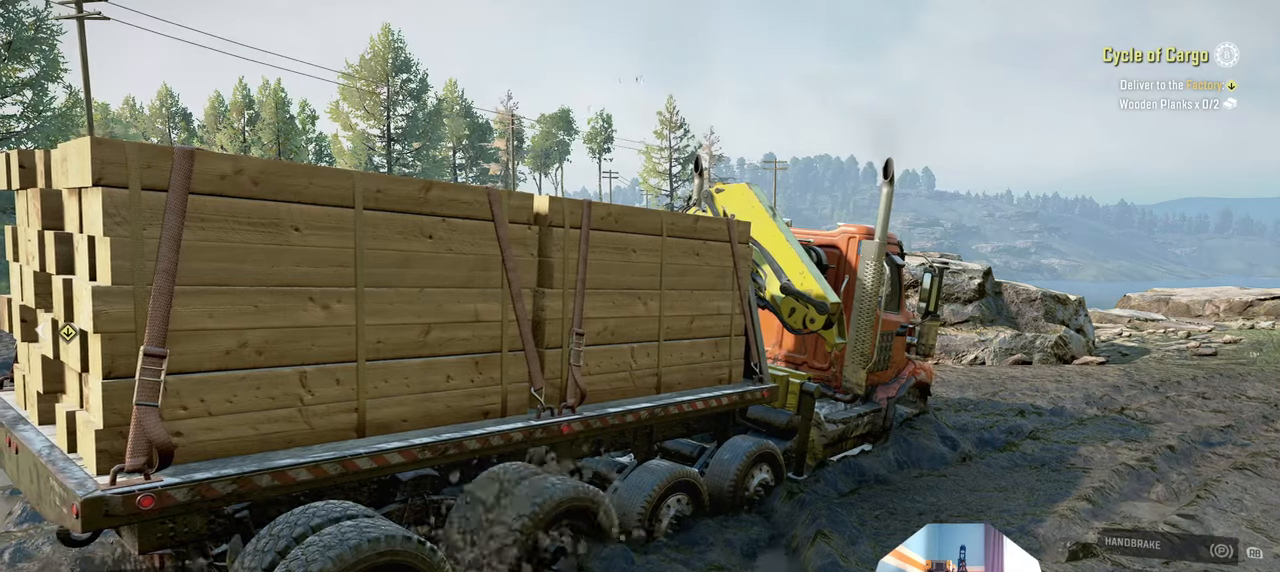
{"buttons": ["R2"], "left_stick": "up-left", "right_stick": "left", "events": [[267, "left_stick", "up-left"]]}
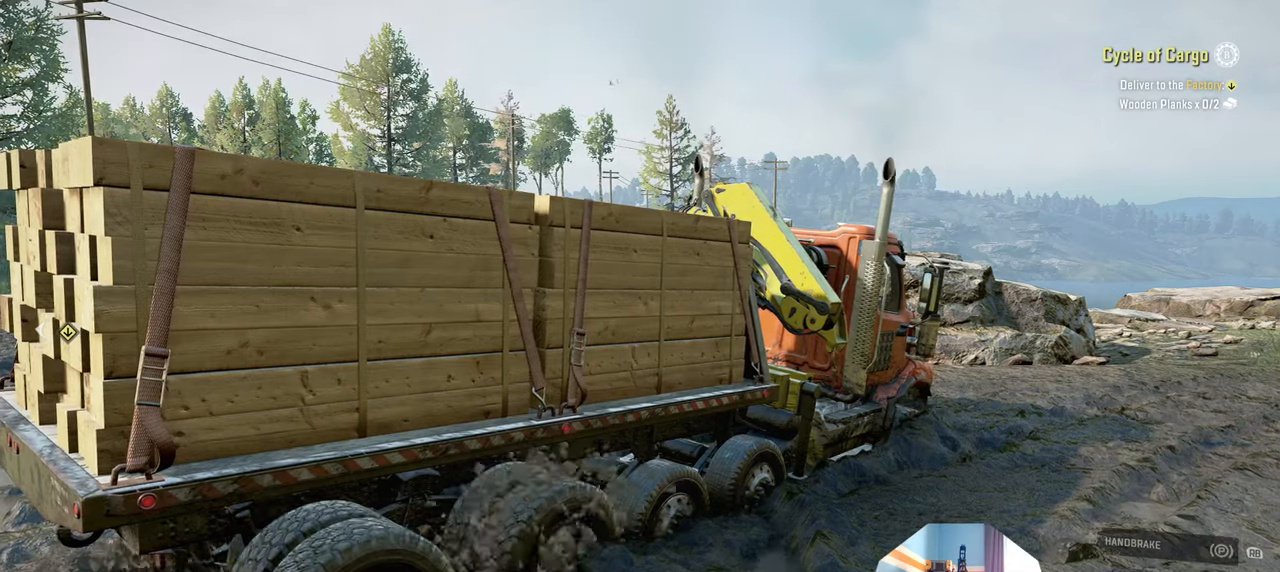
{"buttons": ["R2"], "left_stick": "up", "right_stick": "left", "events": [[400, "left_stick", "up"]]}
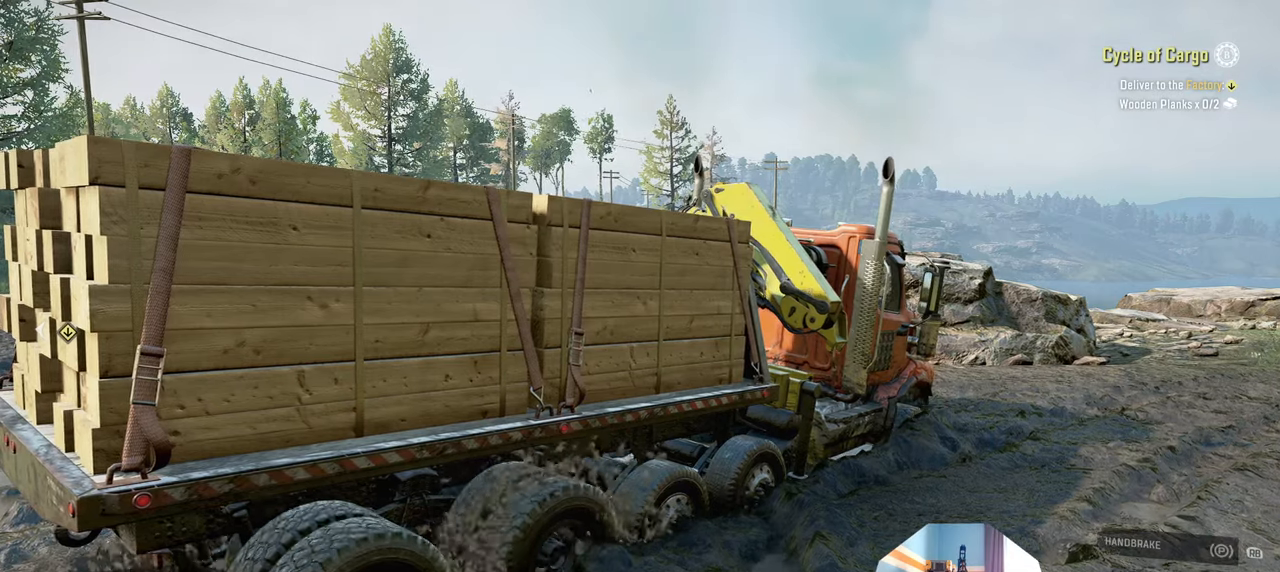
{"buttons": ["R2"], "left_stick": "up-right", "right_stick": "left", "events": [[34, "left_stick", "up-right"]]}
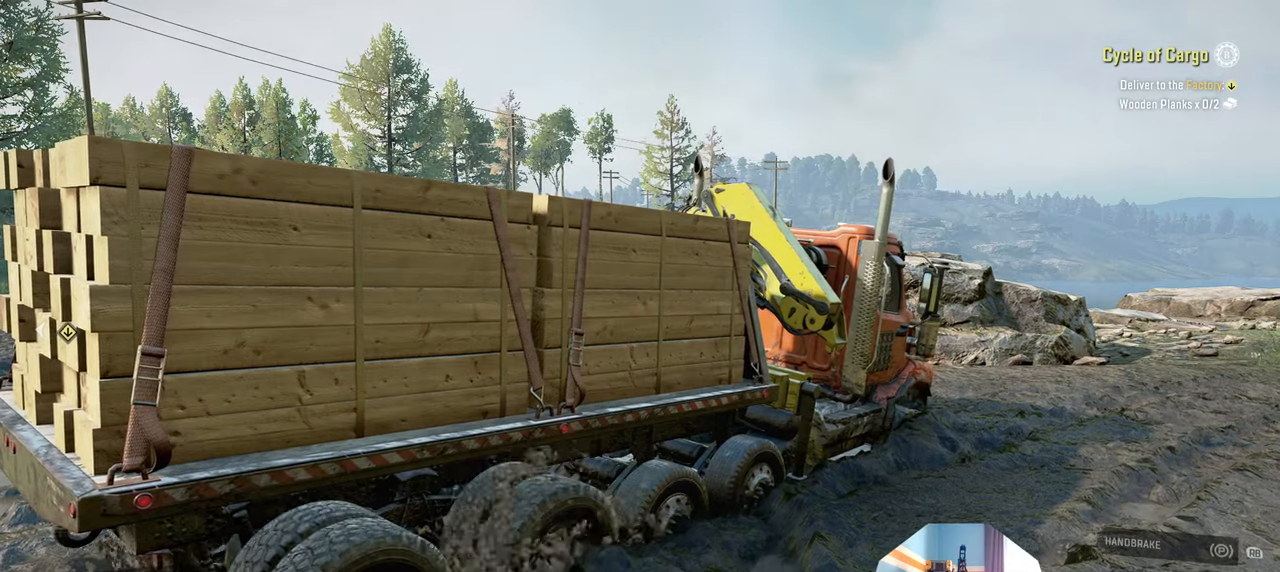
{"buttons": ["R2"], "left_stick": "up-left", "right_stick": "left", "events": [[434, "left_stick", "up-left"]]}
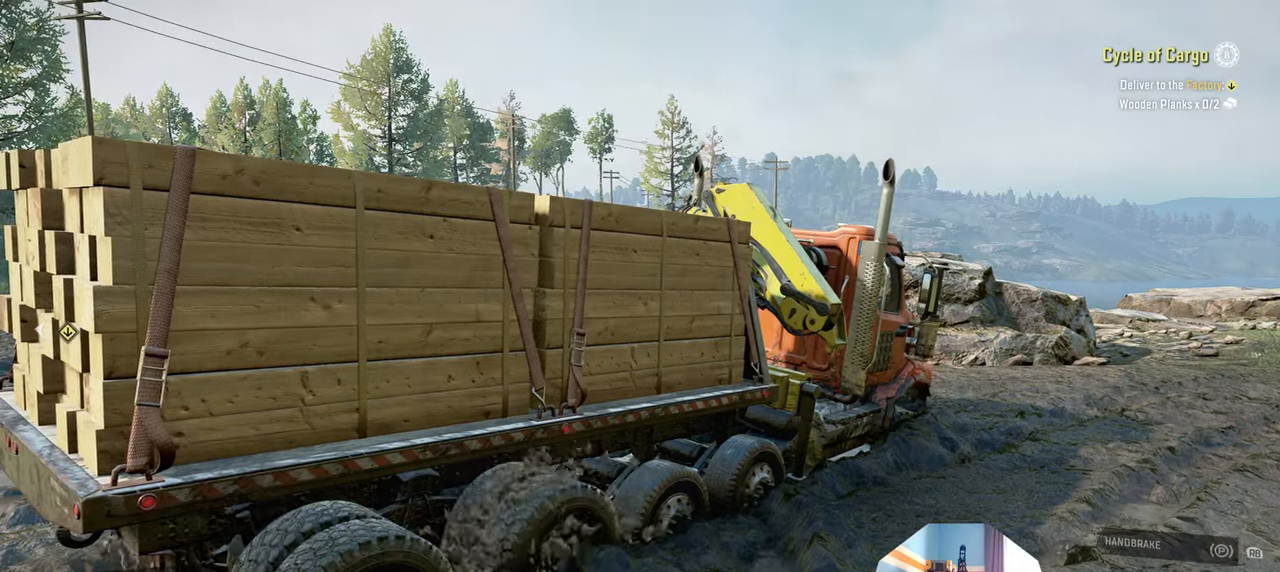
{"buttons": ["R2"], "left_stick": "up-left", "right_stick": "left", "events": []}
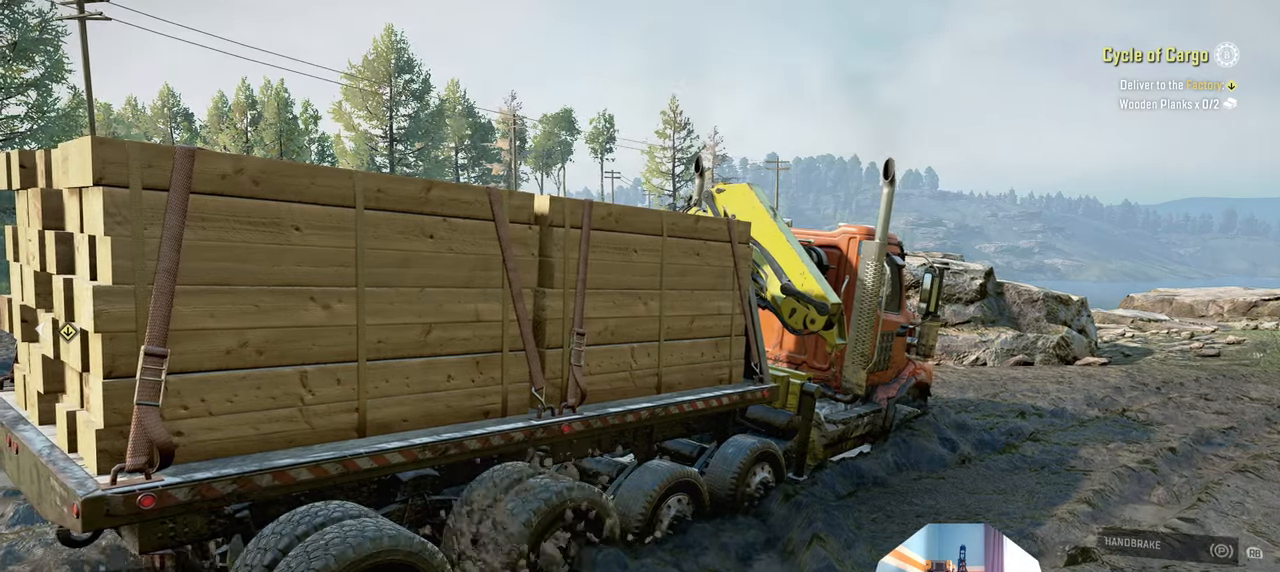
{"buttons": ["R2"], "left_stick": "up-left", "right_stick": "left", "events": []}
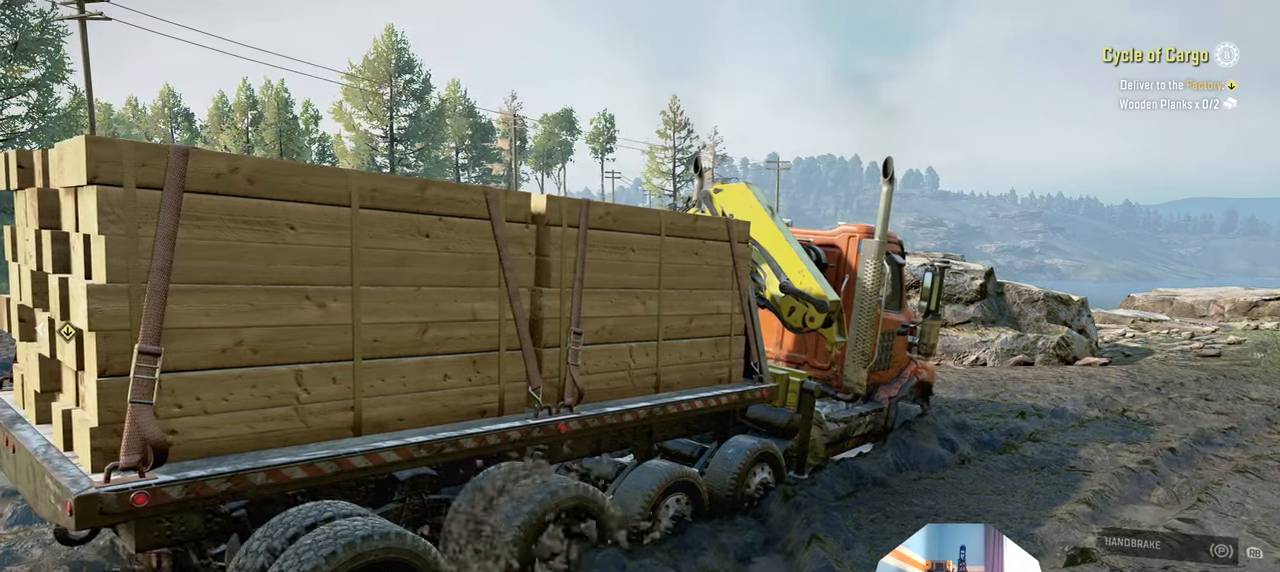
{"buttons": ["R2"], "left_stick": "up-right", "right_stick": "left", "events": [[500, "left_stick", "up-right"]]}
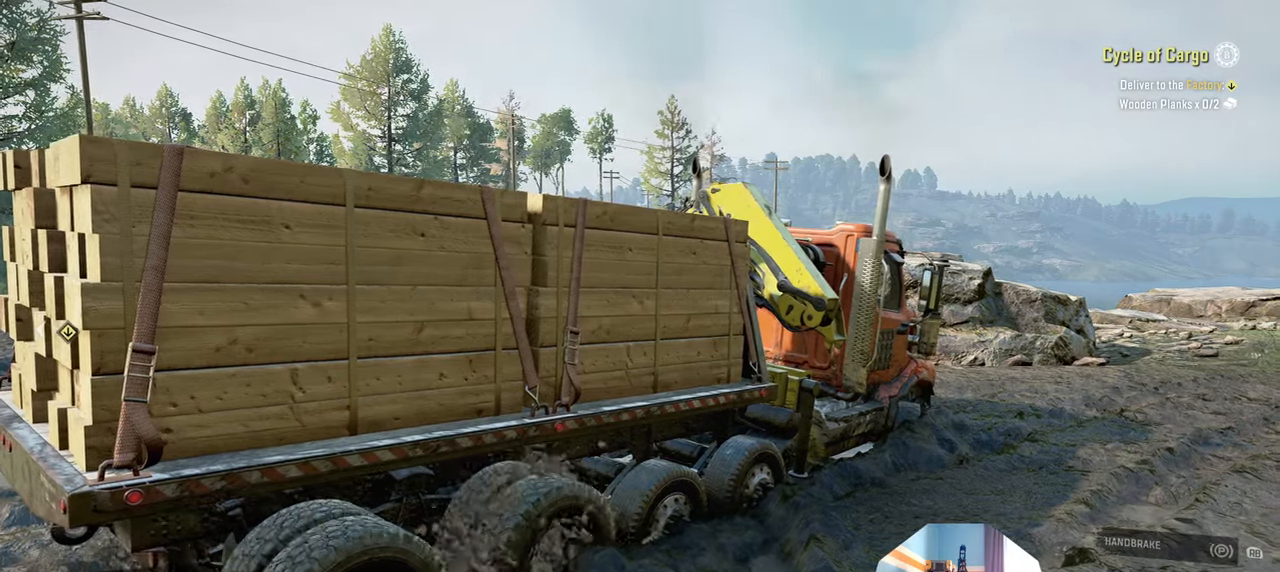
{"buttons": ["R2"], "left_stick": "up-right", "right_stick": "left", "events": []}
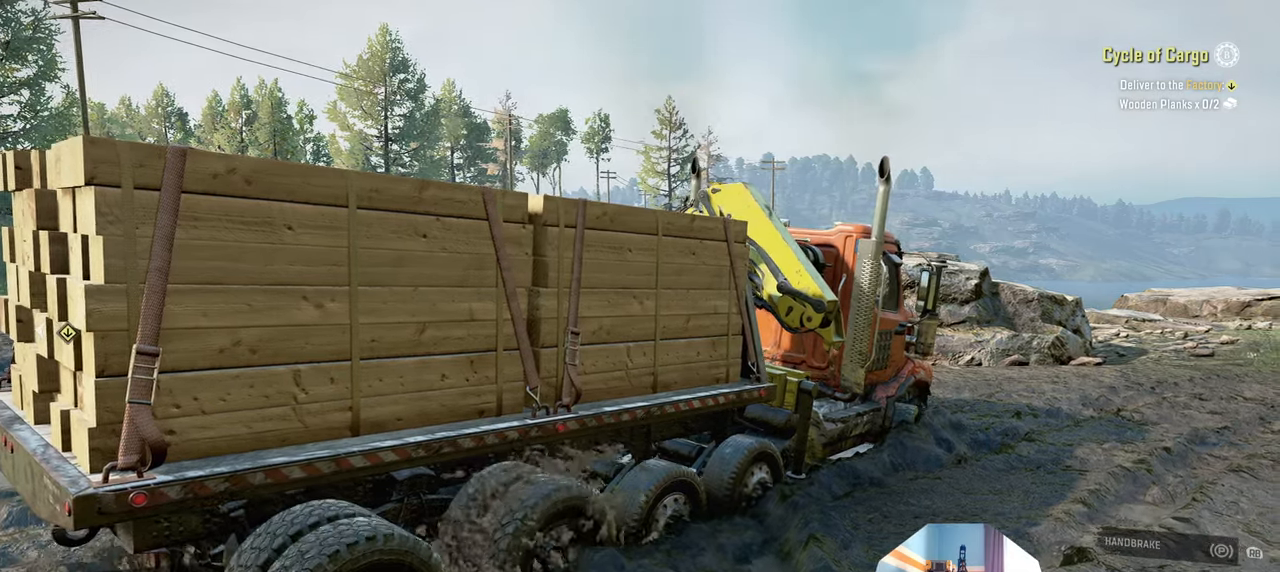
{"buttons": ["R2"], "left_stick": "up-right", "right_stick": "left", "events": []}
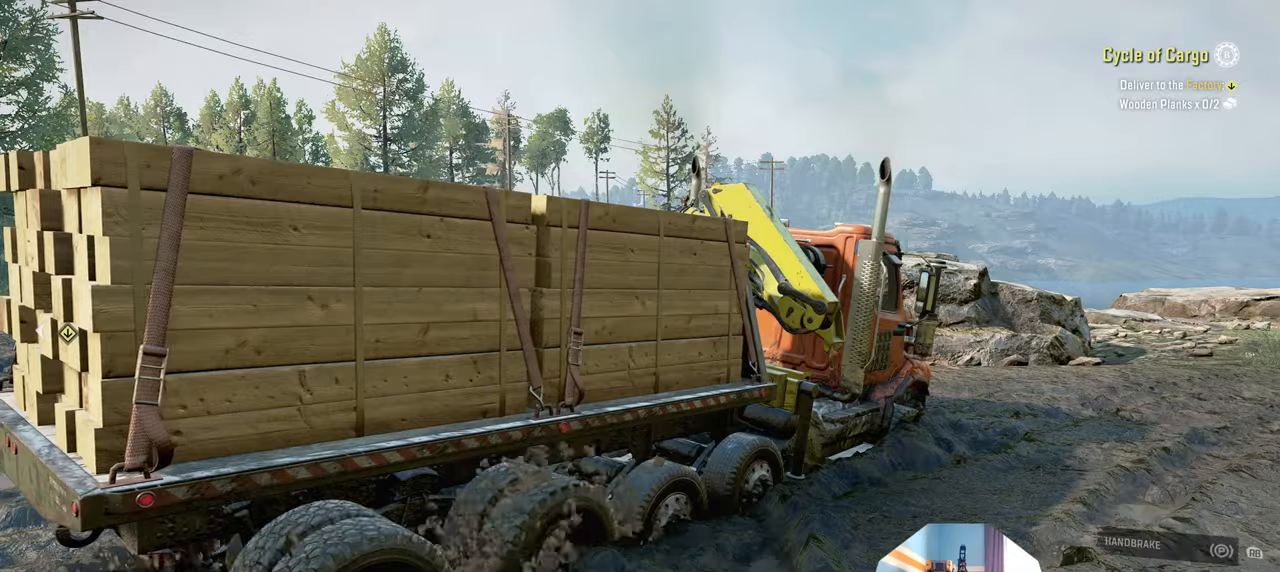
{"buttons": ["R2"], "left_stick": "up-right", "right_stick": "left", "events": []}
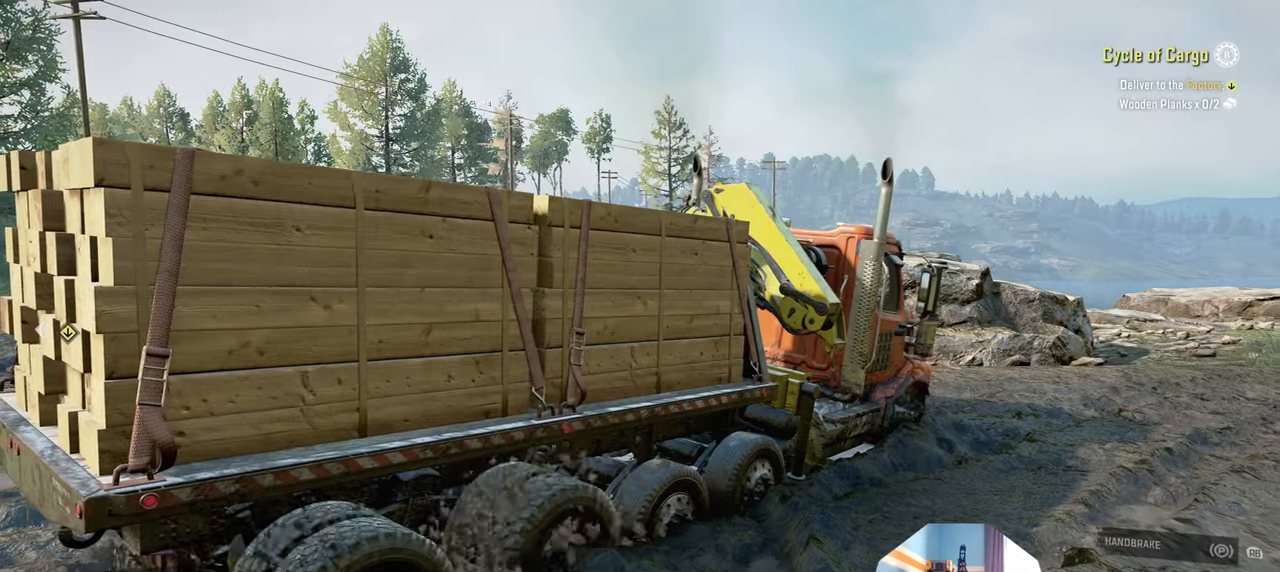
{"buttons": ["R2"], "left_stick": "up-left", "right_stick": "left", "events": [[334, "left_stick", "up-left"]]}
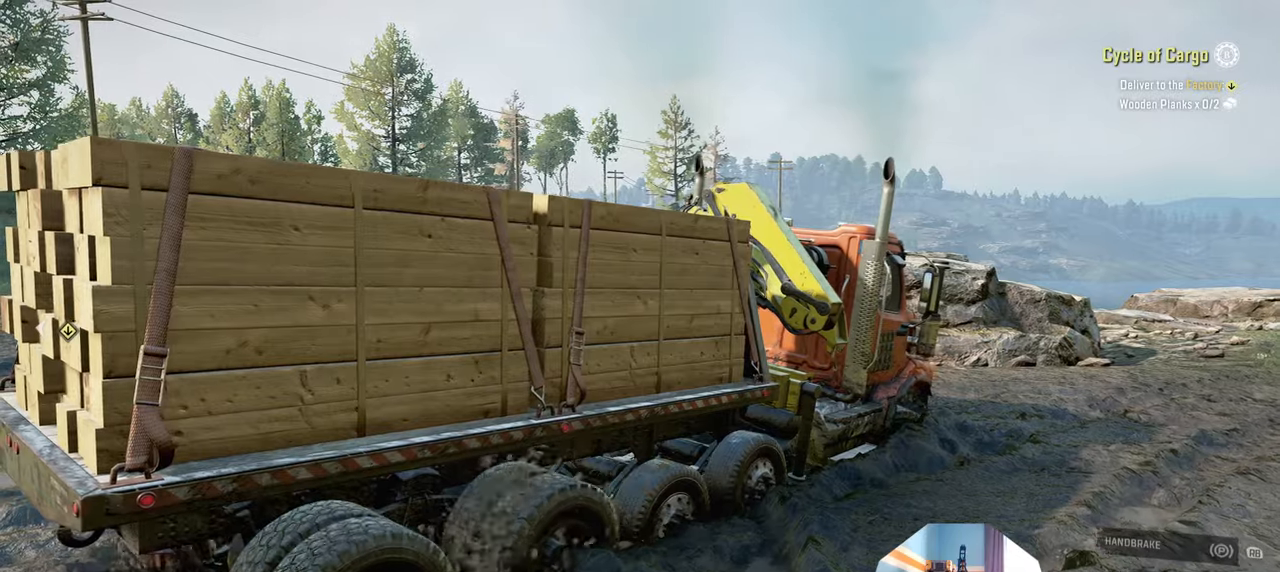
{"buttons": ["R2"], "left_stick": "left", "right_stick": "left", "events": [[400, "left_stick", "left"]]}
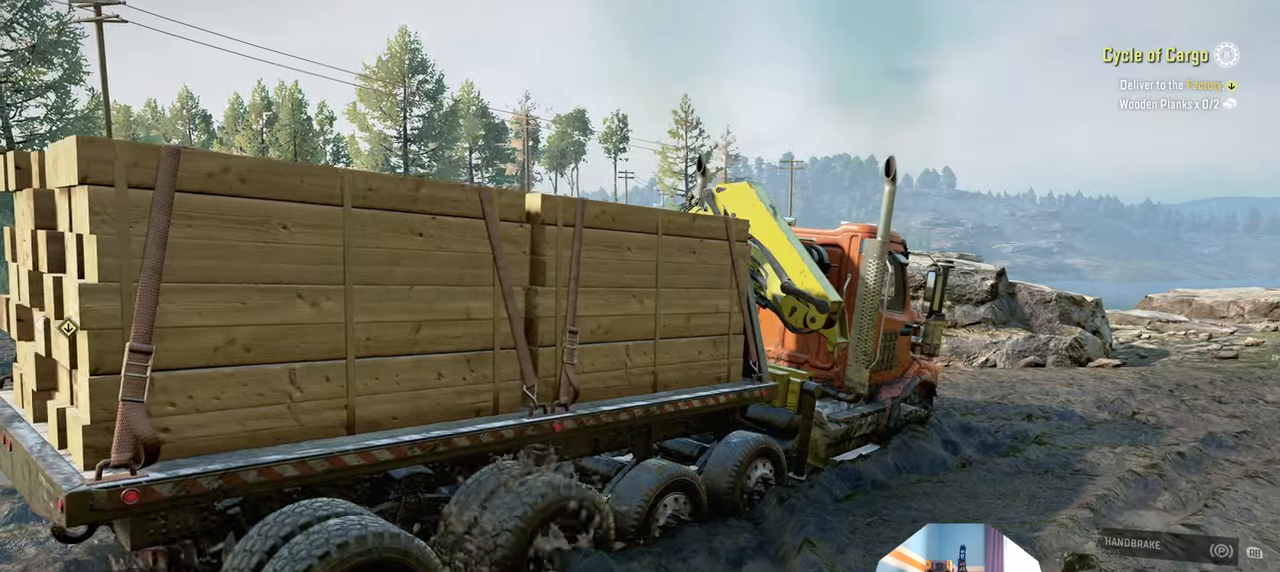
{"buttons": ["R2"], "left_stick": "left", "right_stick": "left", "events": []}
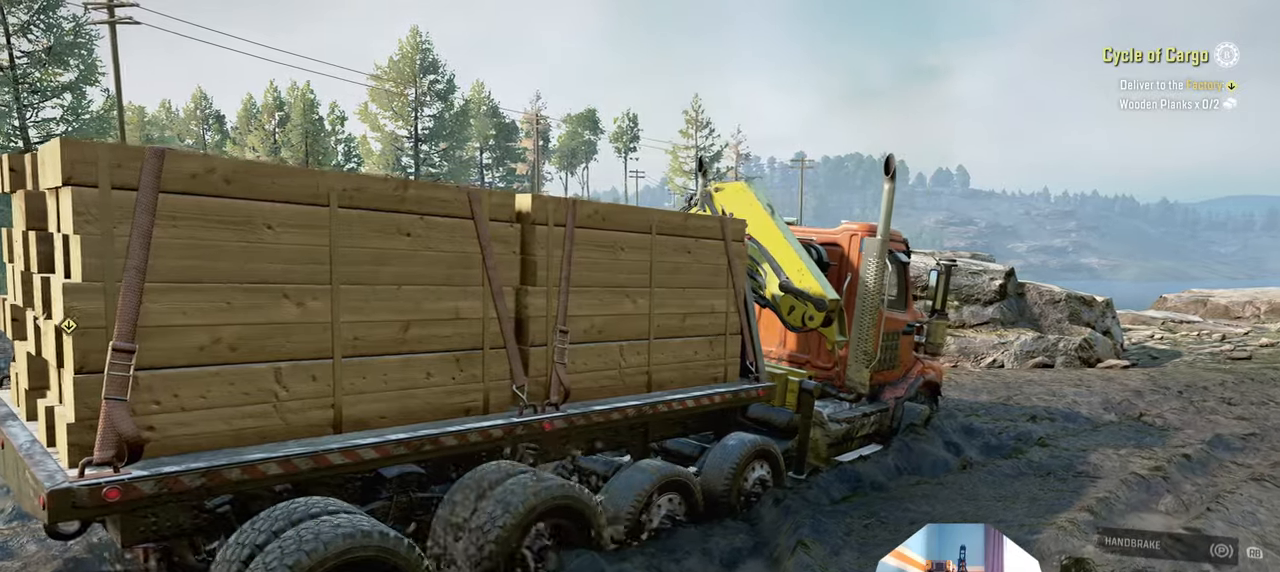
{"buttons": ["R2"], "left_stick": "left", "right_stick": "left", "events": []}
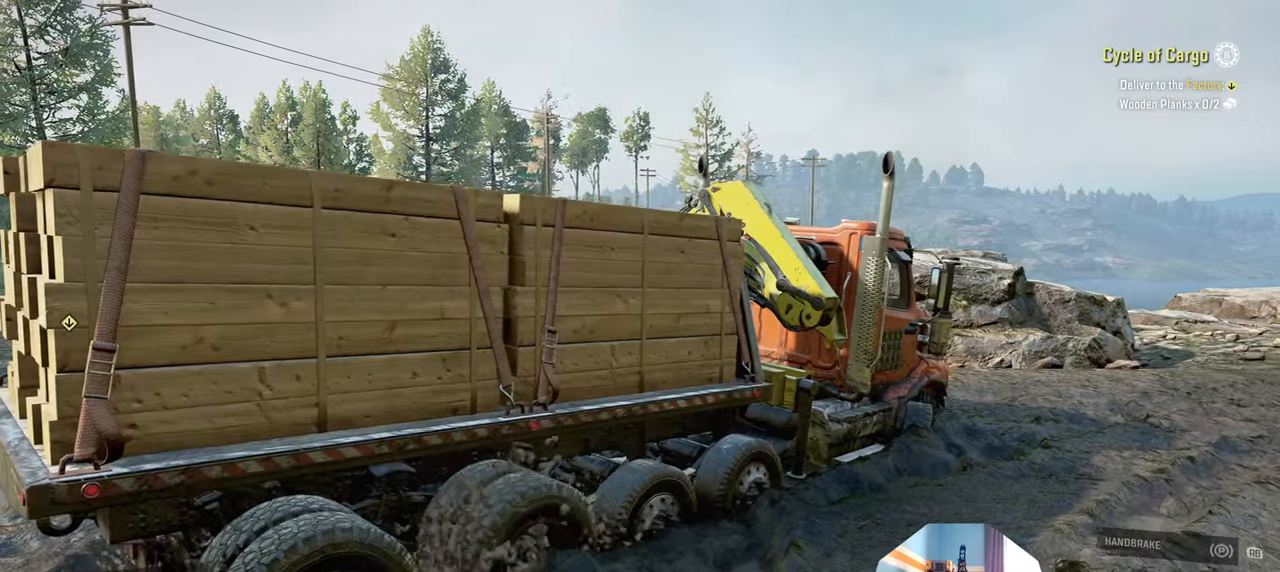
{"buttons": ["R2"], "left_stick": "up-right", "right_stick": "down-left", "events": [[300, "left_stick", "up-right"], [300, "right_stick", "down-left"]]}
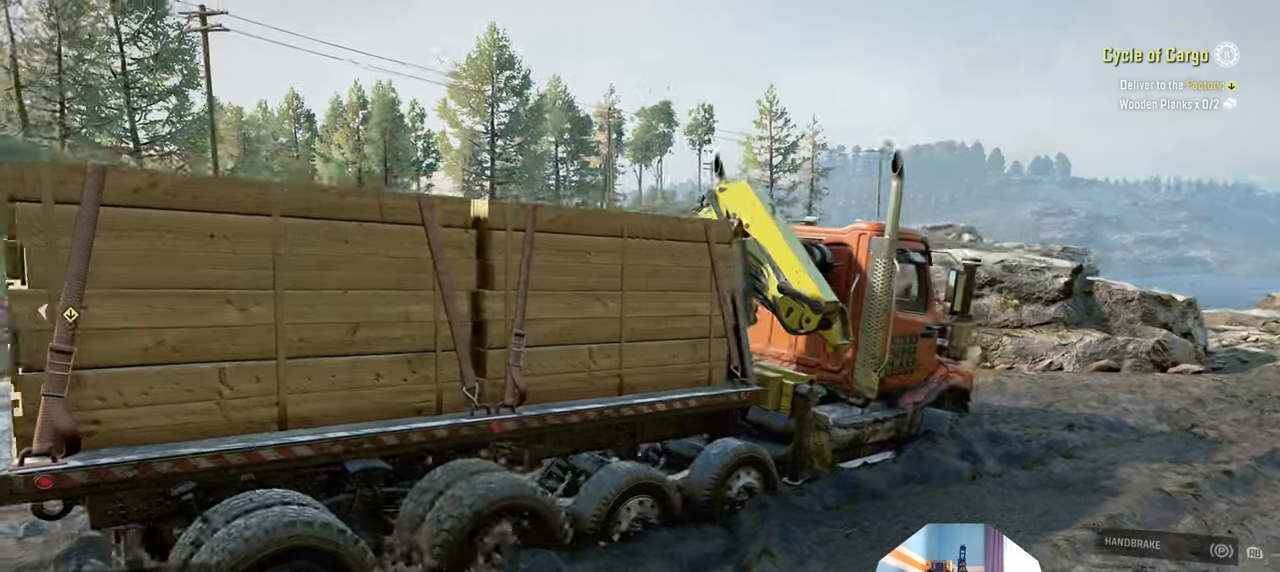
{"buttons": ["R2"], "left_stick": "up-right", "right_stick": "down-left", "events": []}
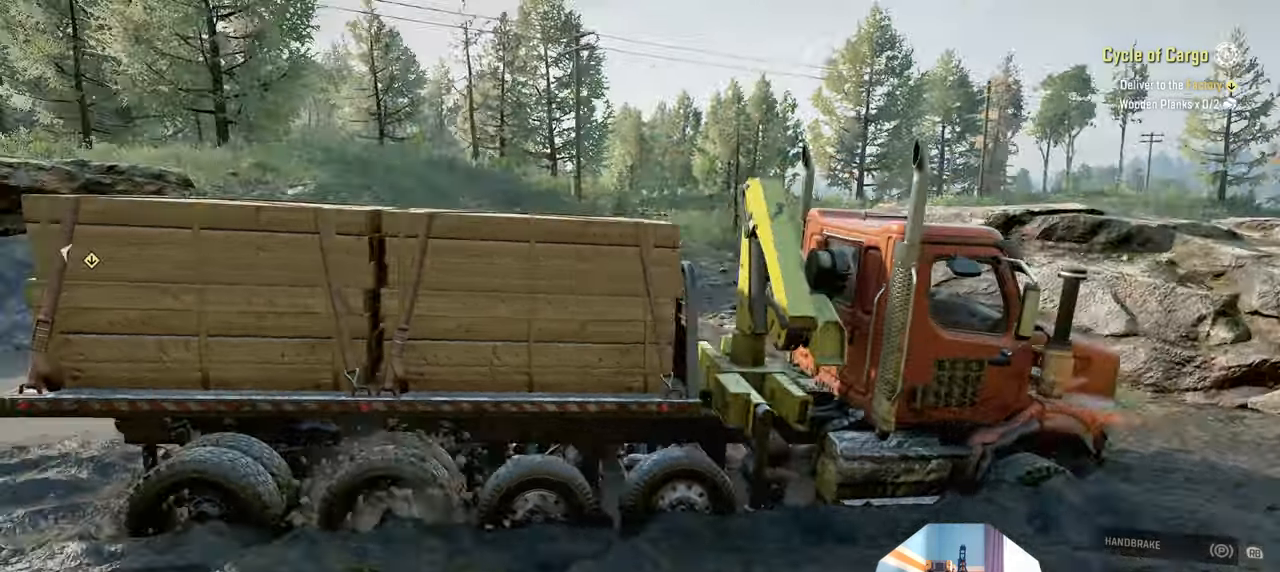
{"buttons": ["R2"], "left_stick": "up-right", "right_stick": "down-left", "events": []}
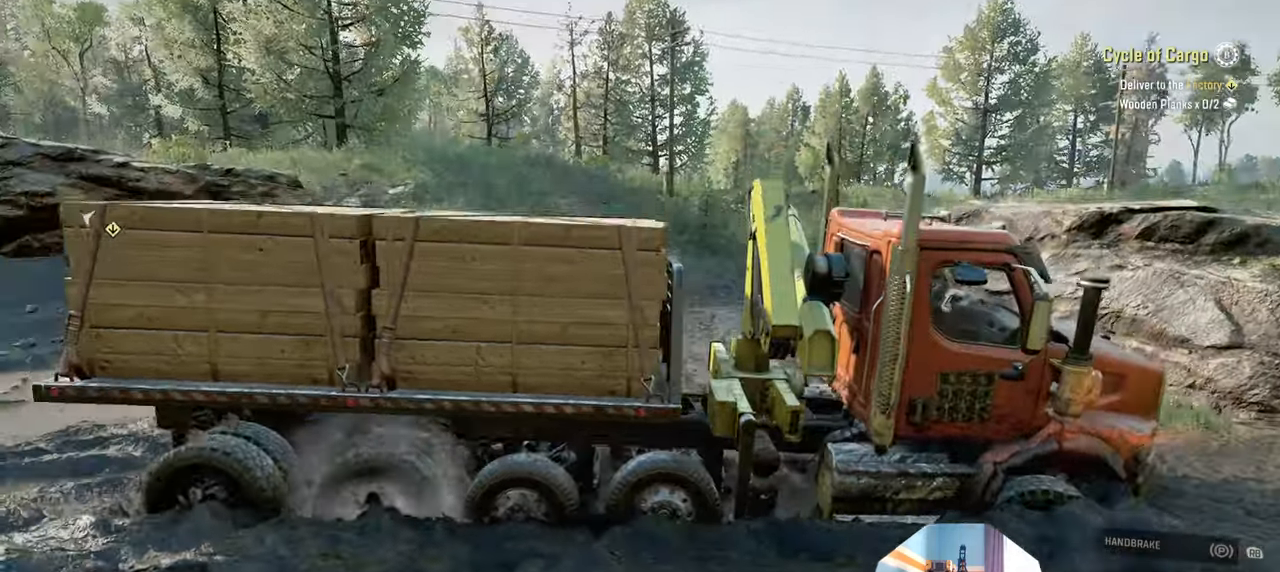
{"buttons": ["R2"], "left_stick": "up-left", "right_stick": "center", "events": [[467, "left_stick", "up-left"], [467, "right_stick", "center"]]}
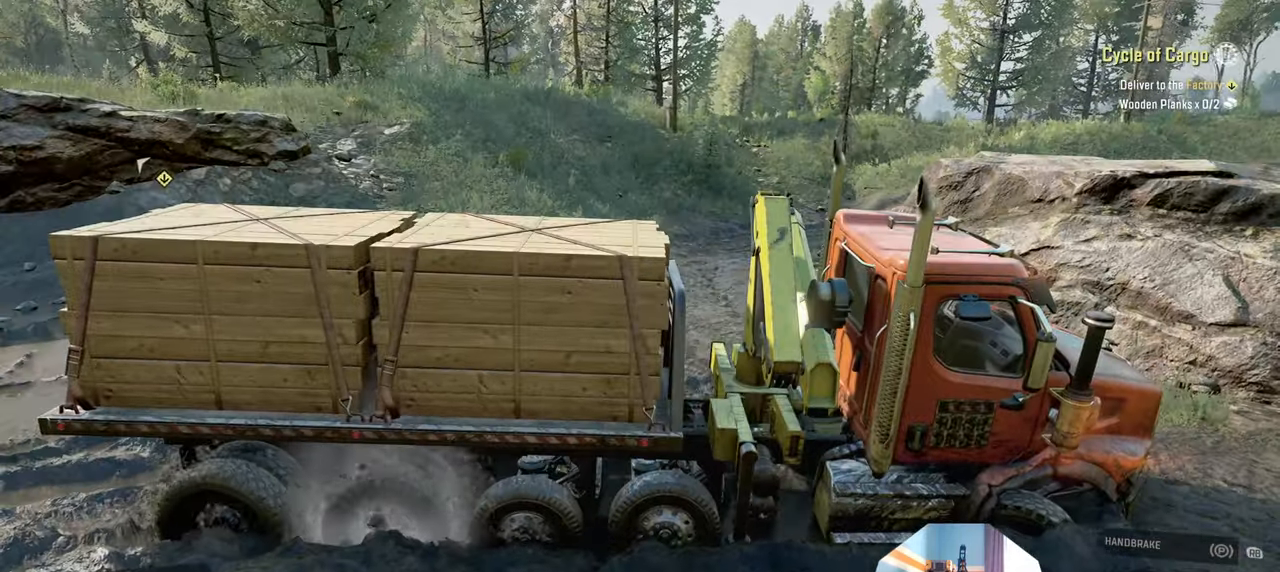
{"buttons": ["R2"], "left_stick": "up-left", "right_stick": "center", "events": []}
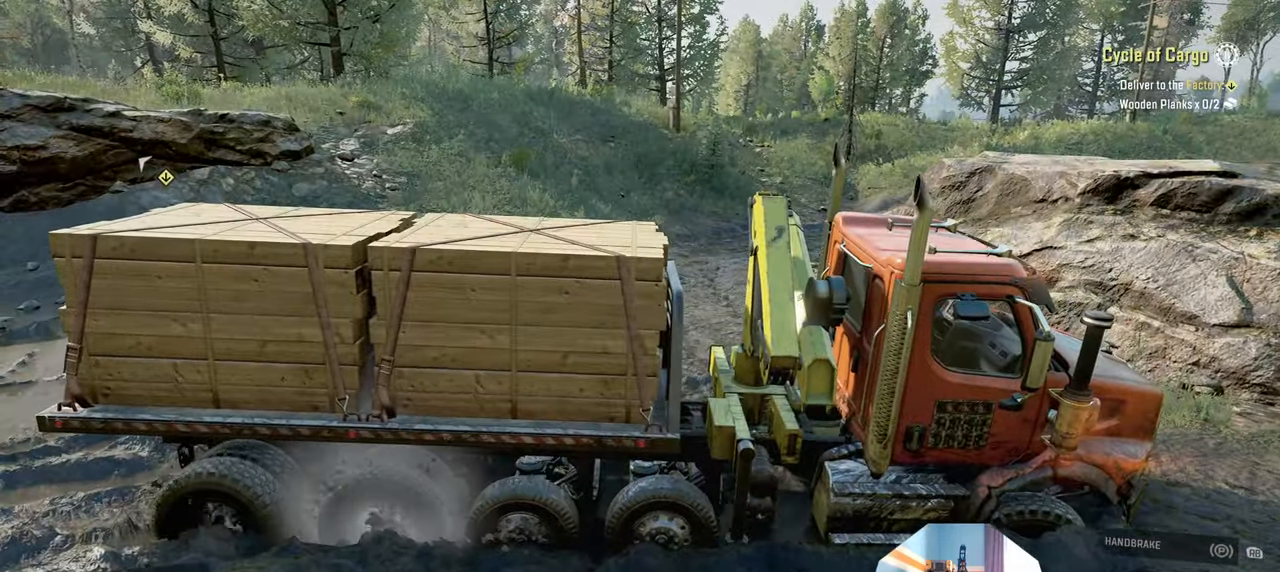
{"buttons": ["R2"], "left_stick": "up-left", "right_stick": "center", "events": []}
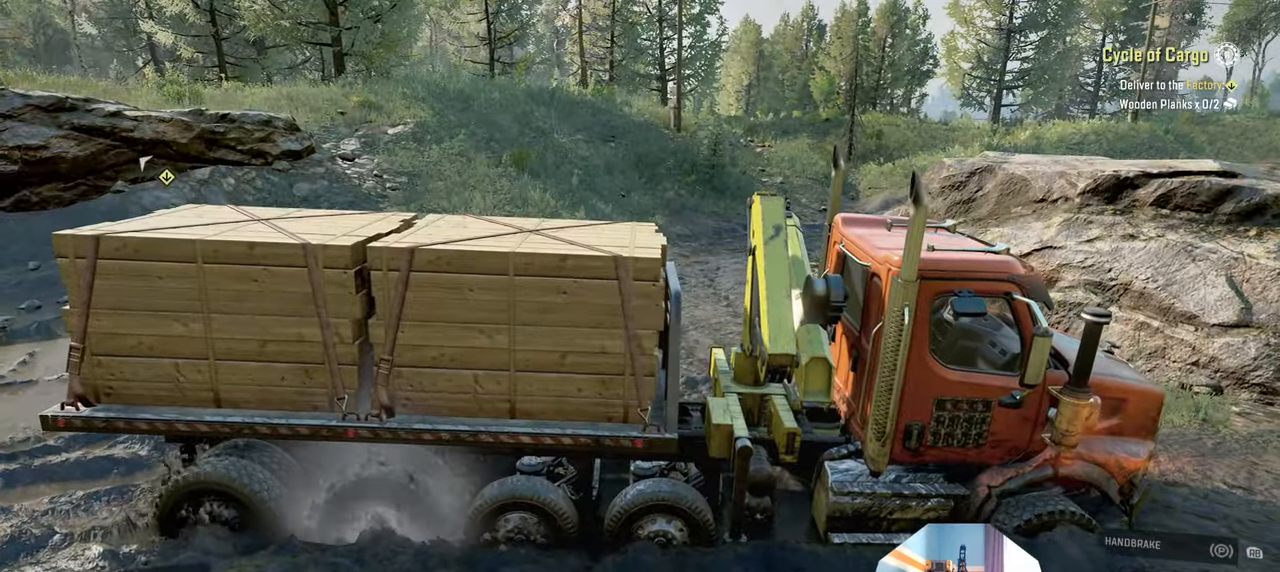
{"buttons": ["R2"], "left_stick": "up-left", "right_stick": "center", "events": []}
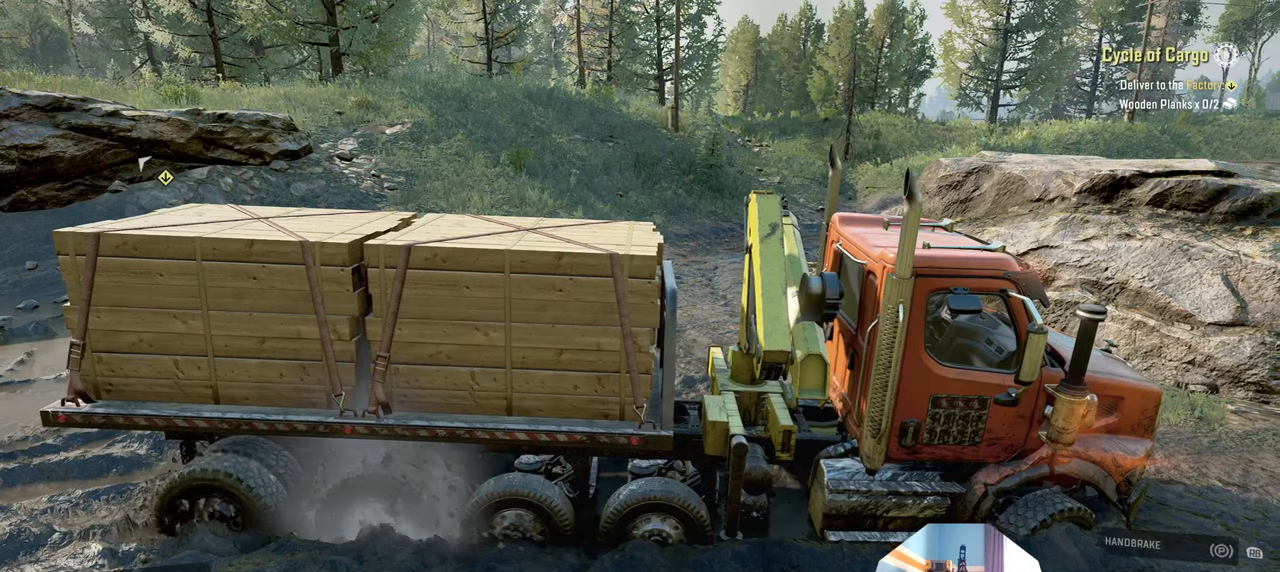
{"buttons": ["R2"], "left_stick": "up-right", "right_stick": "center", "events": [[34, "left_stick", "up-right"], [267, "right_stick", "up"], [400, "right_stick", "center"]]}
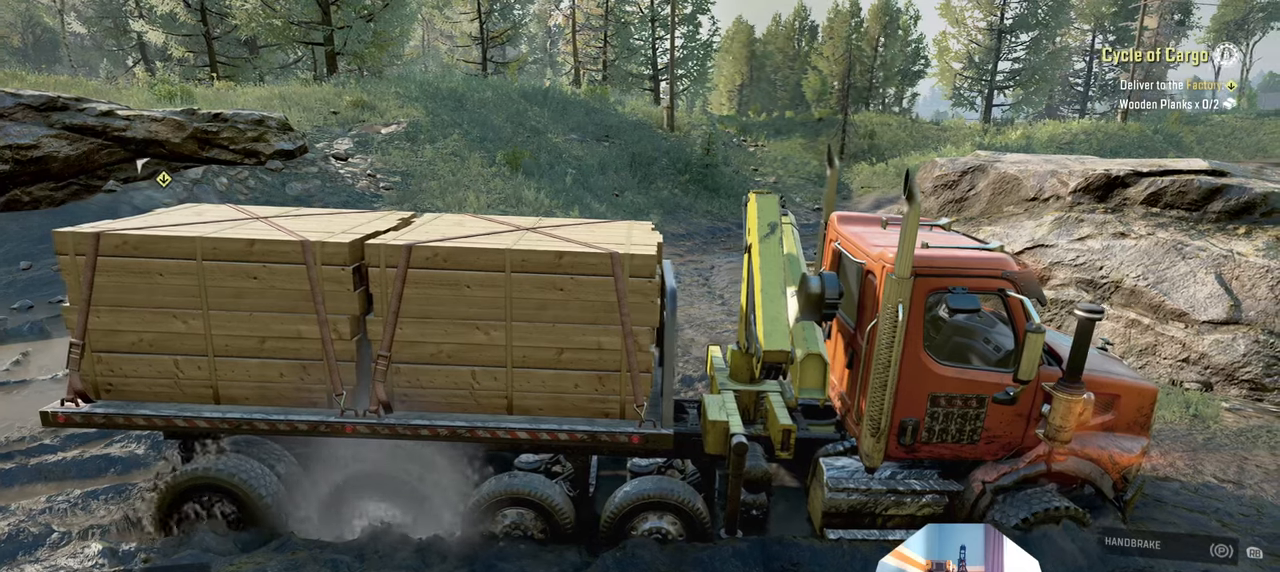
{"buttons": ["R2"], "left_stick": "up-right", "right_stick": "down", "events": [[367, "right_stick", "down"]]}